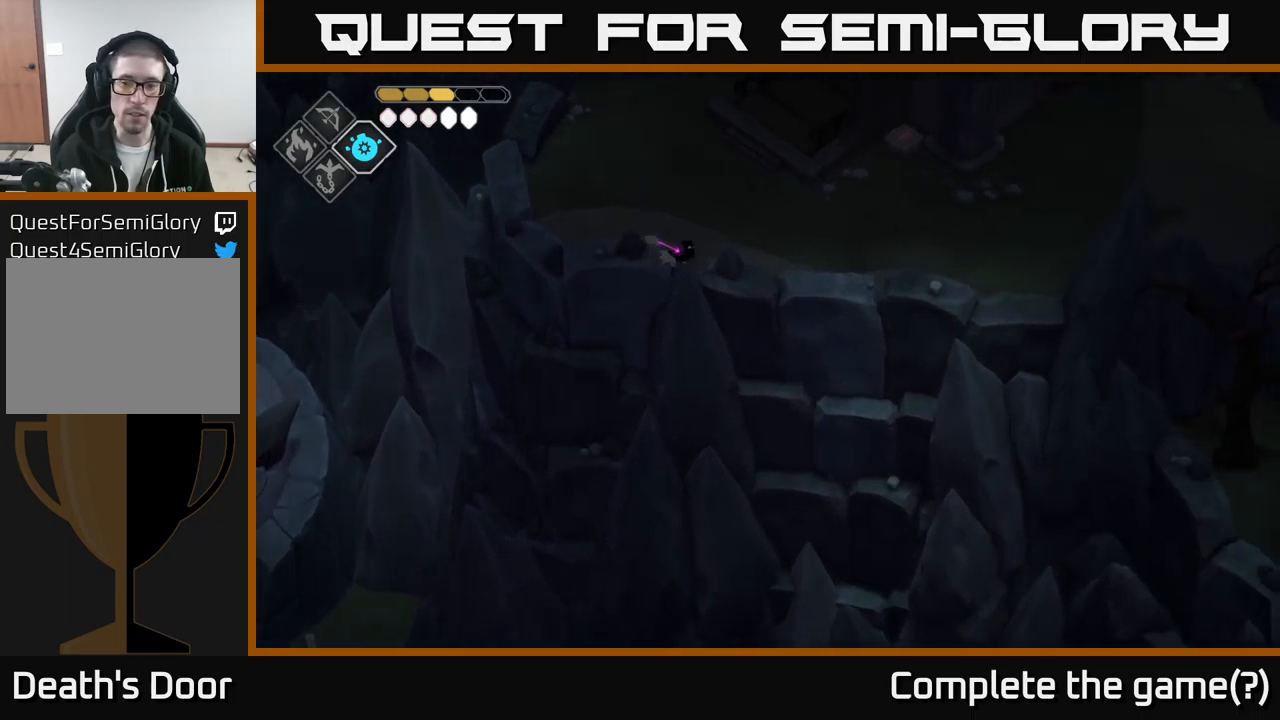
Gameplay with a controller (Xbox layout); each line is a JSON object with the inputs held at the frame after it. "events" lists button and stick changes between this image and that frame as [ms after this image, input, new state], when the widget could be followed in between.
{"buttons": [], "left_stick": "right", "right_stick": "down-right", "events": [[183, "left_stick", "down-right"], [433, "left_stick", "right"]]}
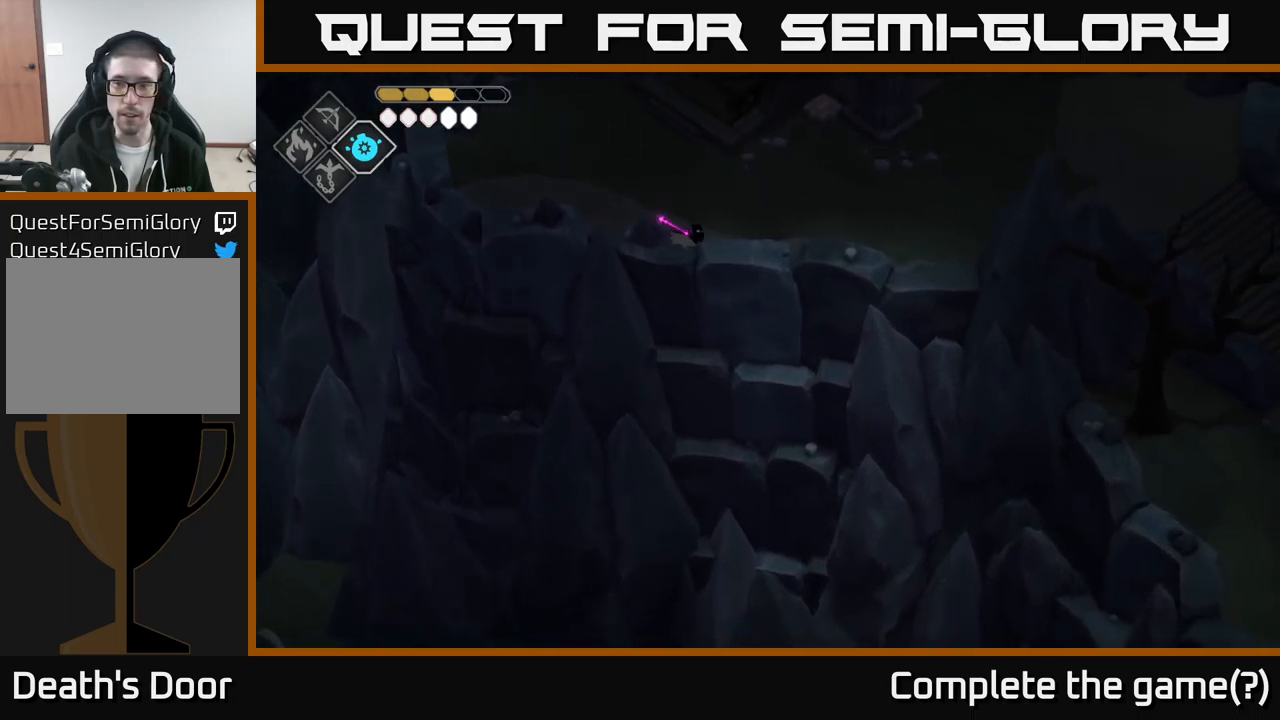
{"buttons": [], "left_stick": "right", "right_stick": "down-right", "events": []}
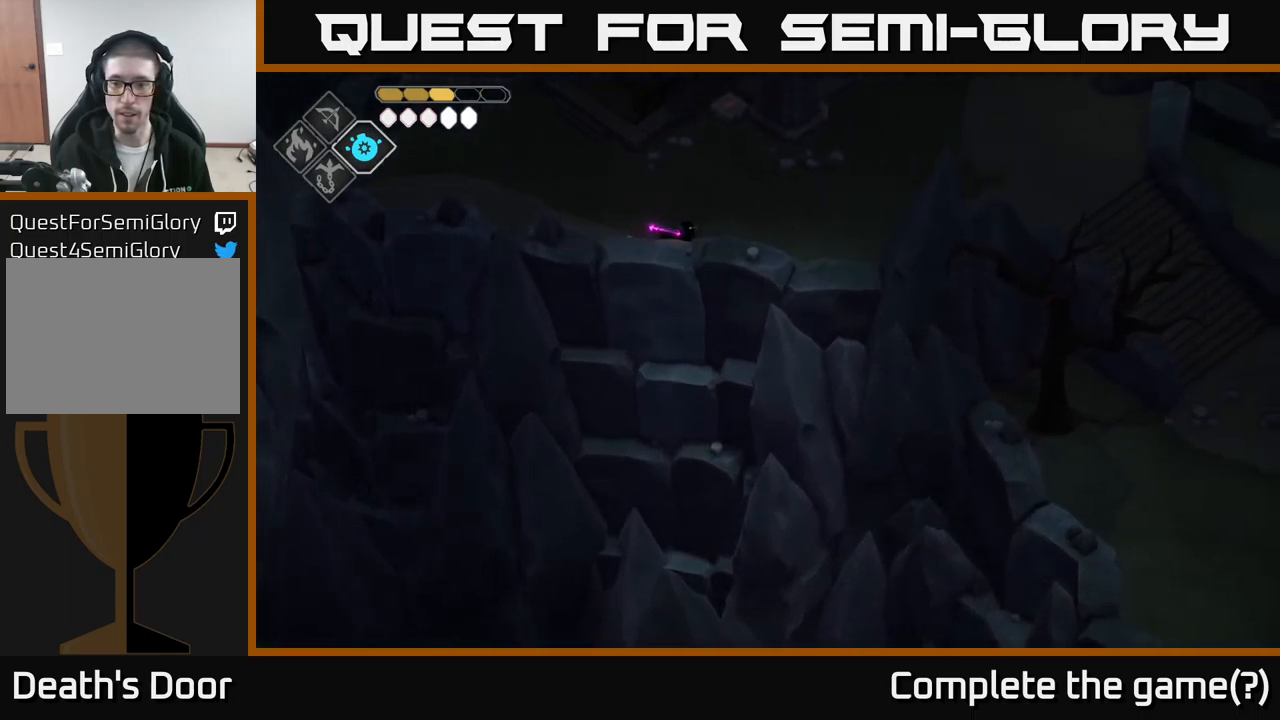
{"buttons": [], "left_stick": "down-right", "right_stick": "down-right", "events": [[300, "left_stick", "down-right"]]}
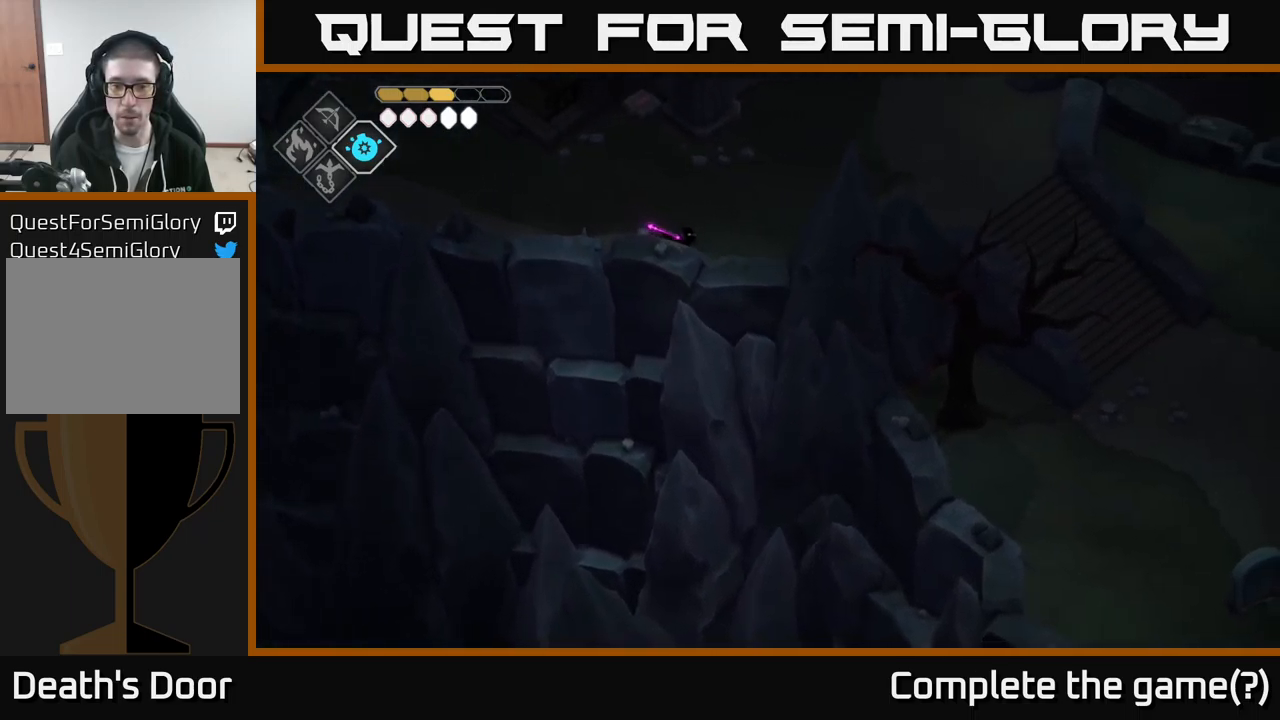
{"buttons": [], "left_stick": "up-right", "right_stick": "right", "events": [[17, "left_stick", "right"], [150, "right_stick", "right"], [350, "left_stick", "up-right"]]}
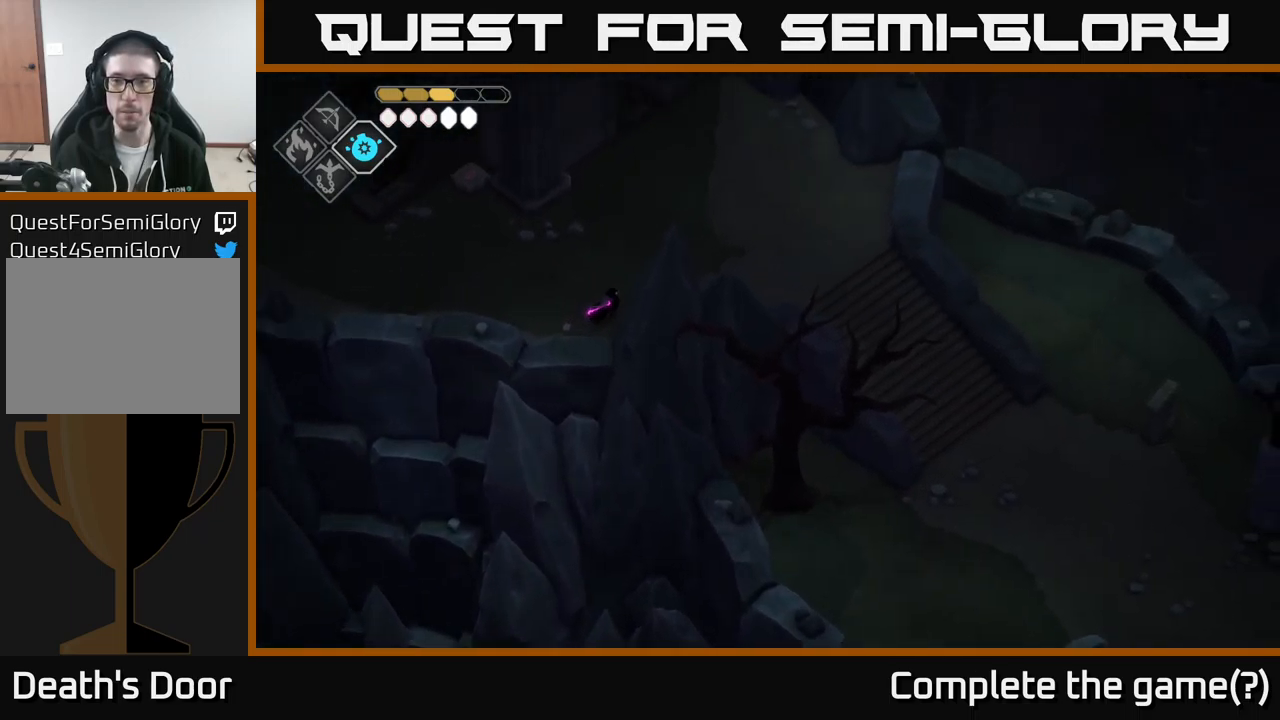
{"buttons": [], "left_stick": "up-right", "right_stick": "right", "events": []}
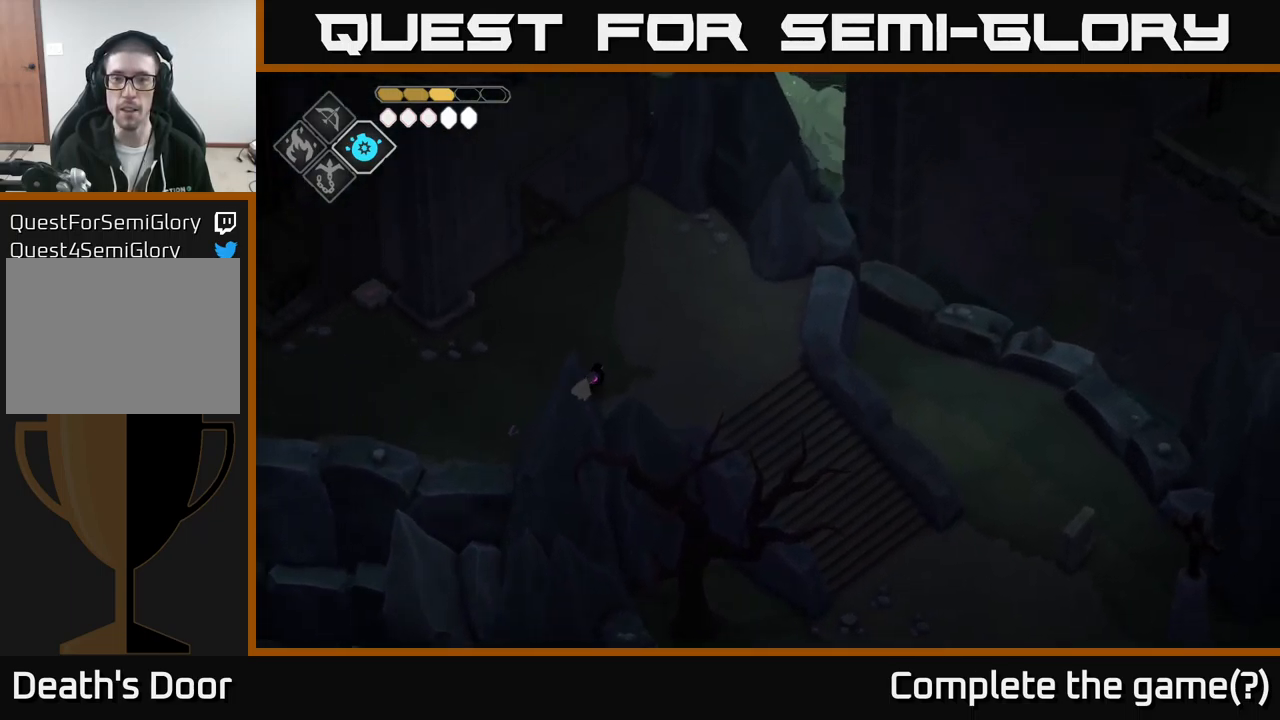
{"buttons": [], "left_stick": "down-right", "right_stick": "down-right", "events": [[33, "left_stick", "right"], [250, "right_stick", "down-right"], [317, "left_stick", "down-right"]]}
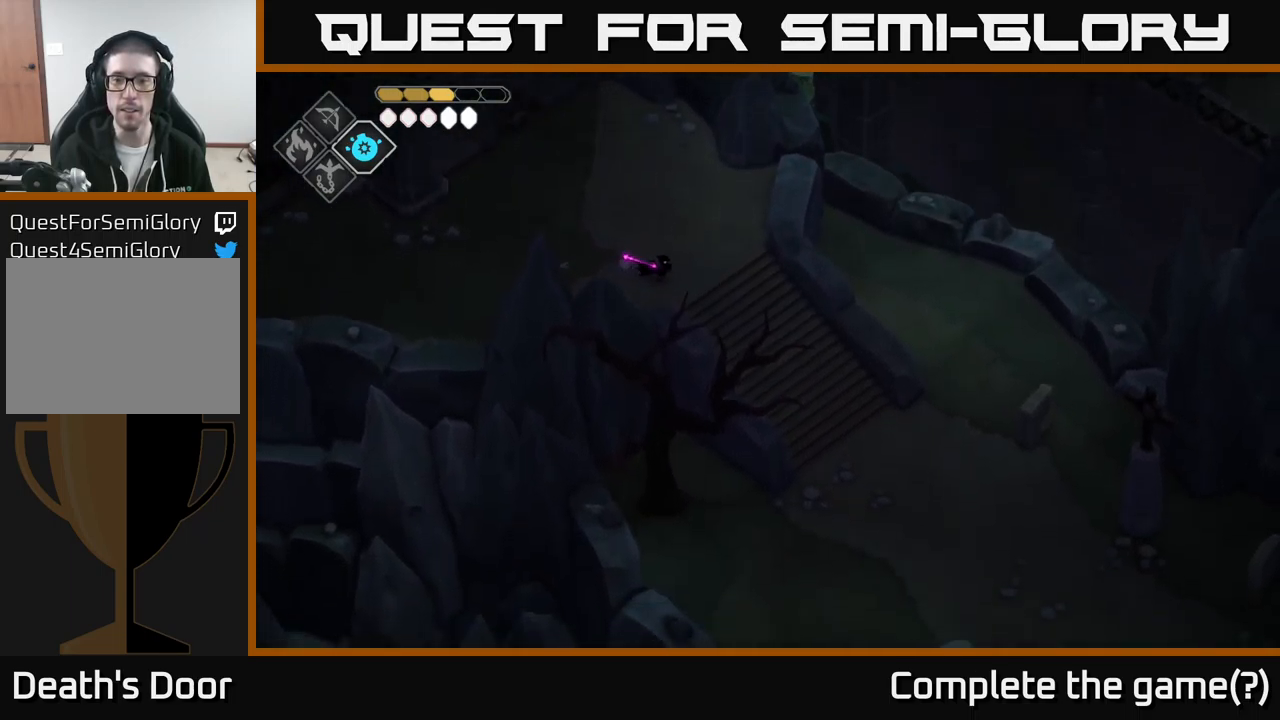
{"buttons": [], "left_stick": "down-right", "right_stick": "down-right", "events": []}
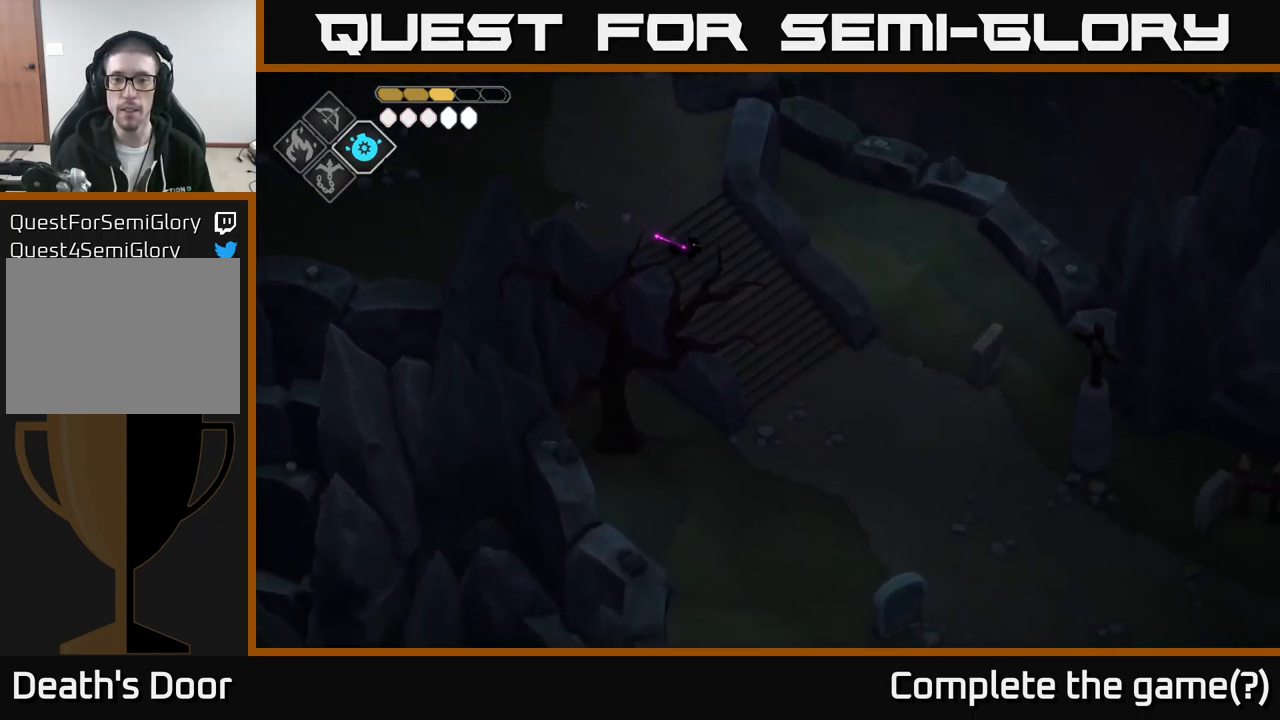
{"buttons": [], "left_stick": "down-right", "right_stick": "down", "events": [[250, "right_stick", "down"]]}
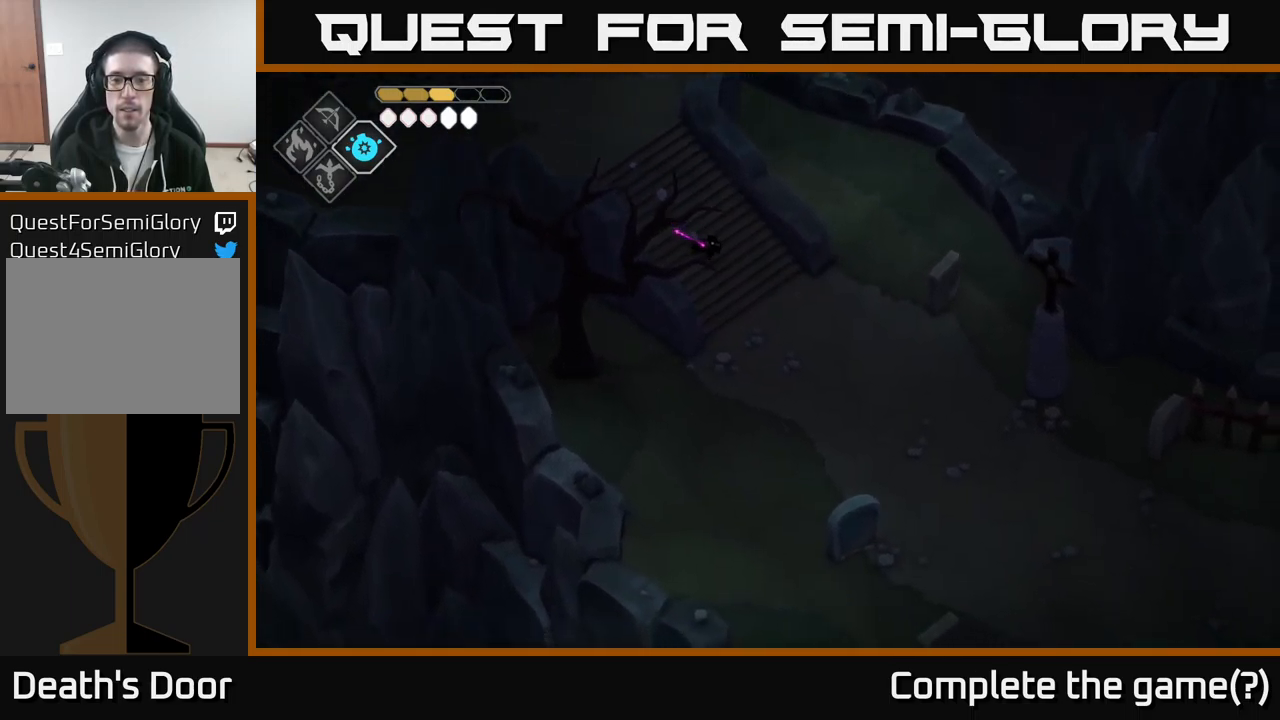
{"buttons": [], "left_stick": "down", "right_stick": "down", "events": [[200, "left_stick", "down"]]}
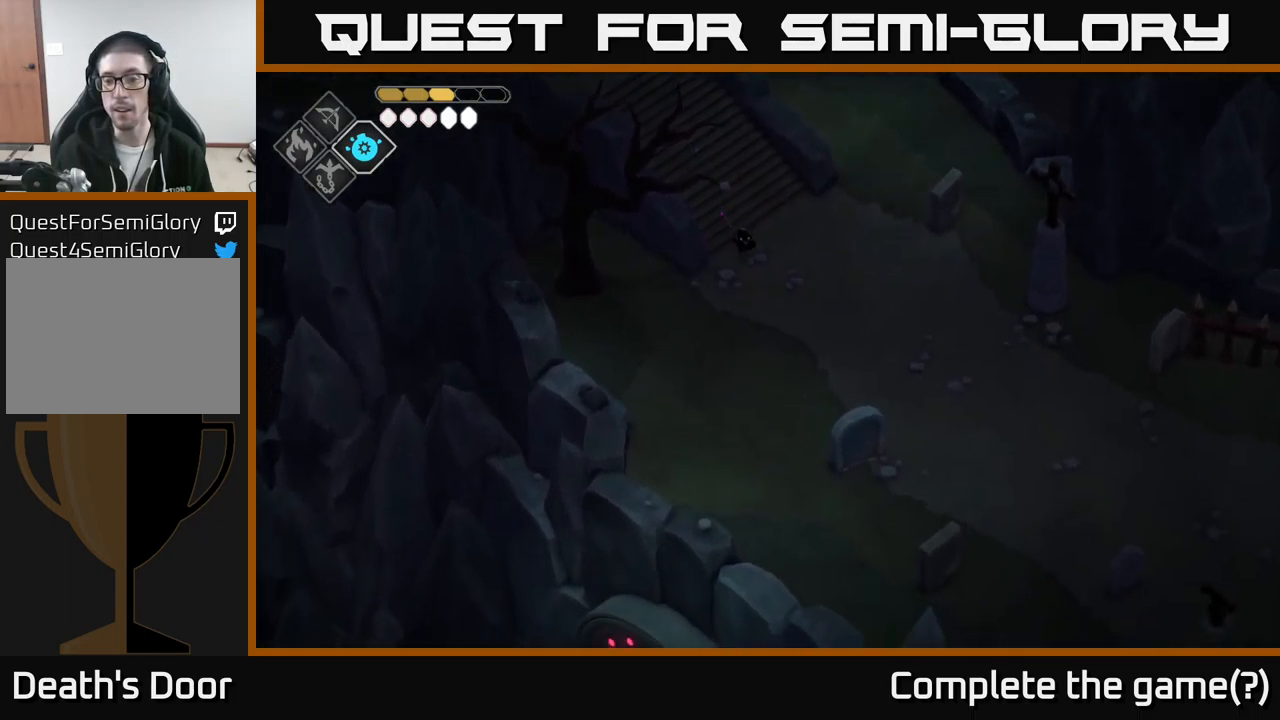
{"buttons": [], "left_stick": "down", "right_stick": "down", "events": []}
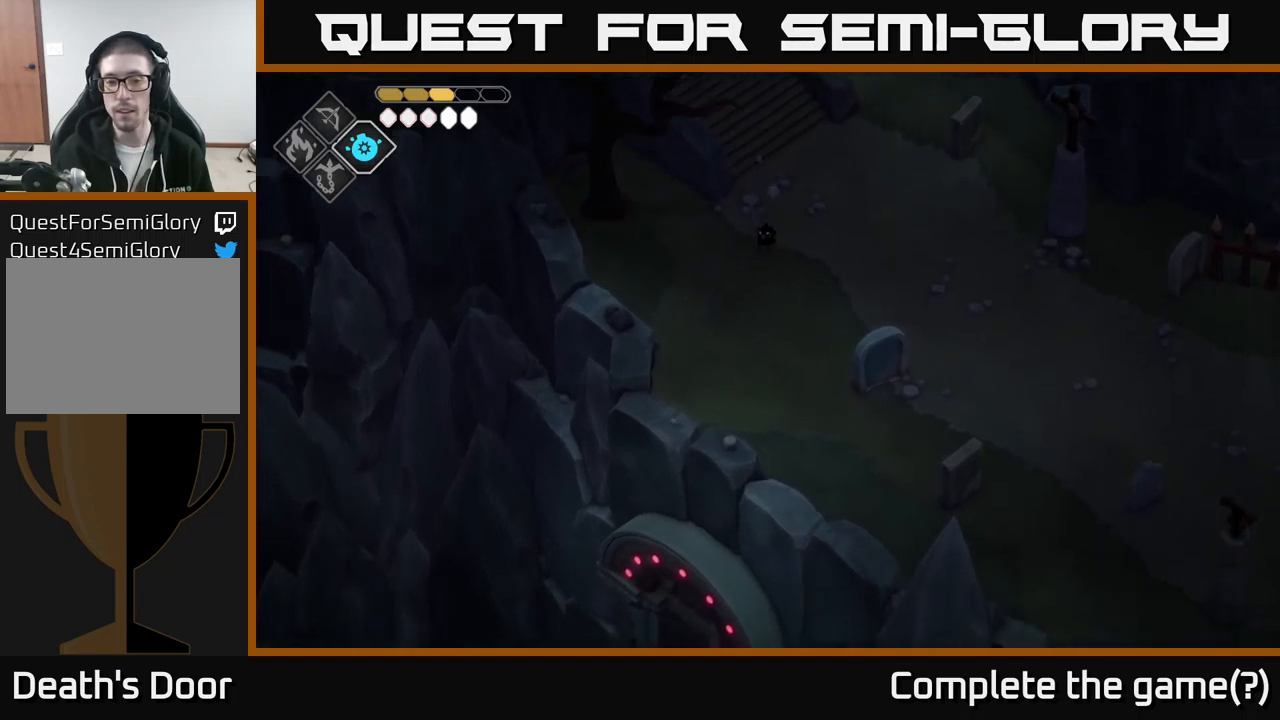
{"buttons": [], "left_stick": "down-right", "right_stick": "down", "events": [[117, "left_stick", "down-right"]]}
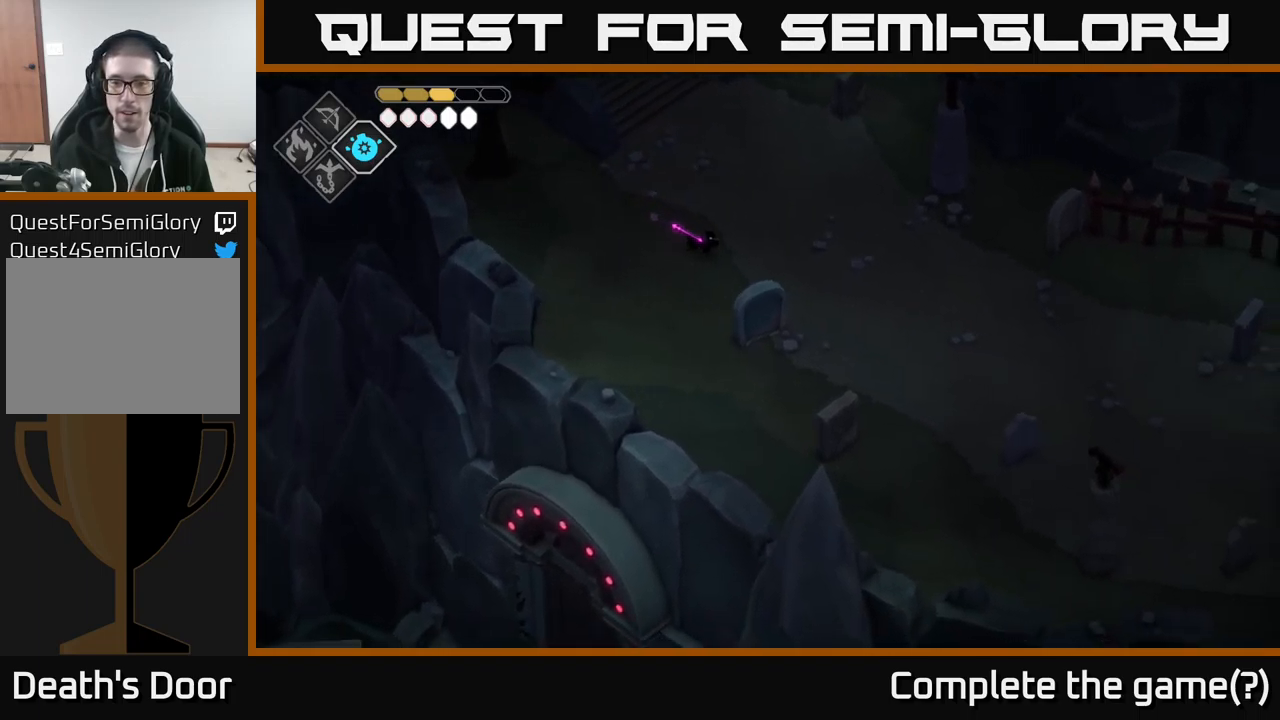
{"buttons": [], "left_stick": "down-right", "right_stick": "down", "events": []}
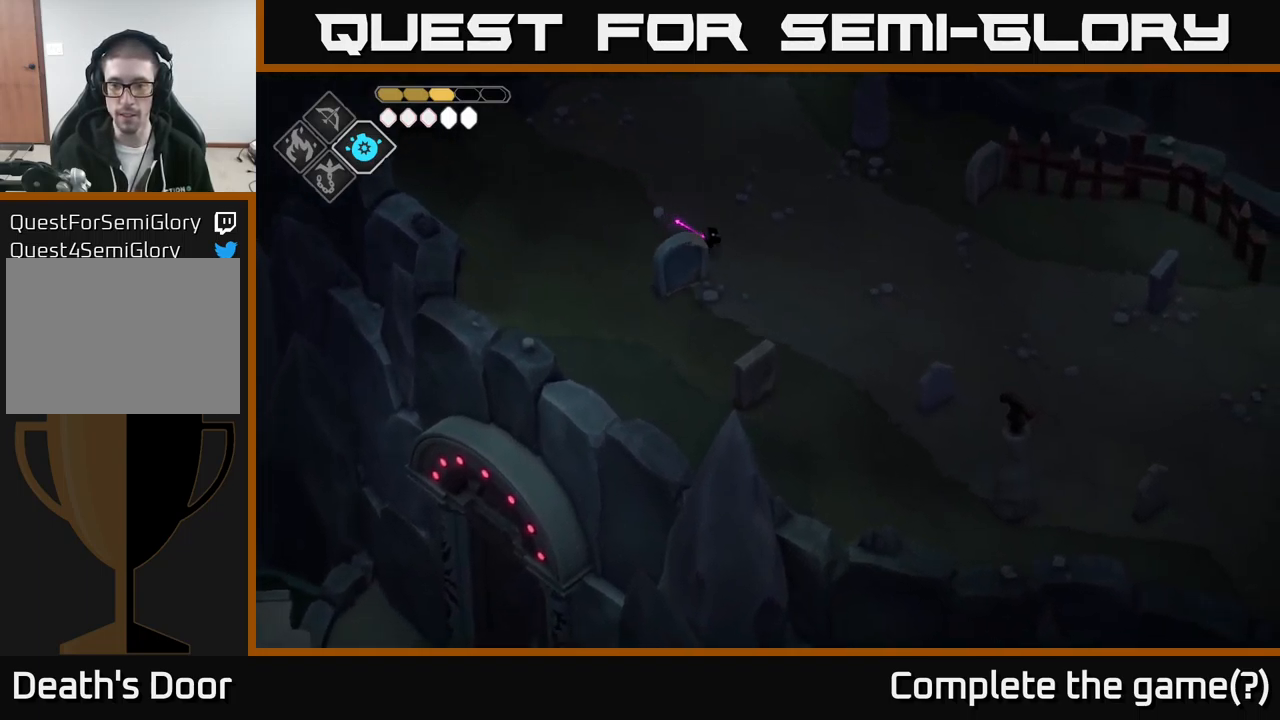
{"buttons": [], "left_stick": "down-right", "right_stick": "down-right", "events": [[367, "right_stick", "down-right"]]}
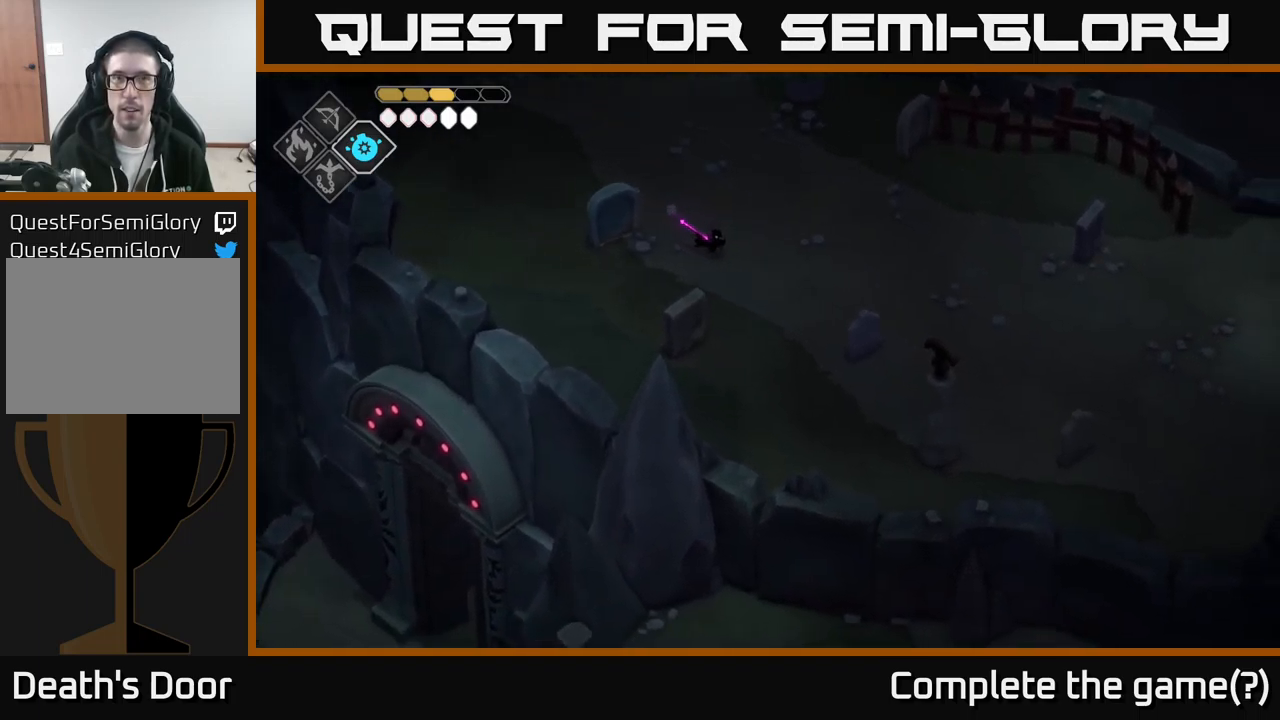
{"buttons": [], "left_stick": "right", "right_stick": "down-right", "events": [[284, "left_stick", "right"]]}
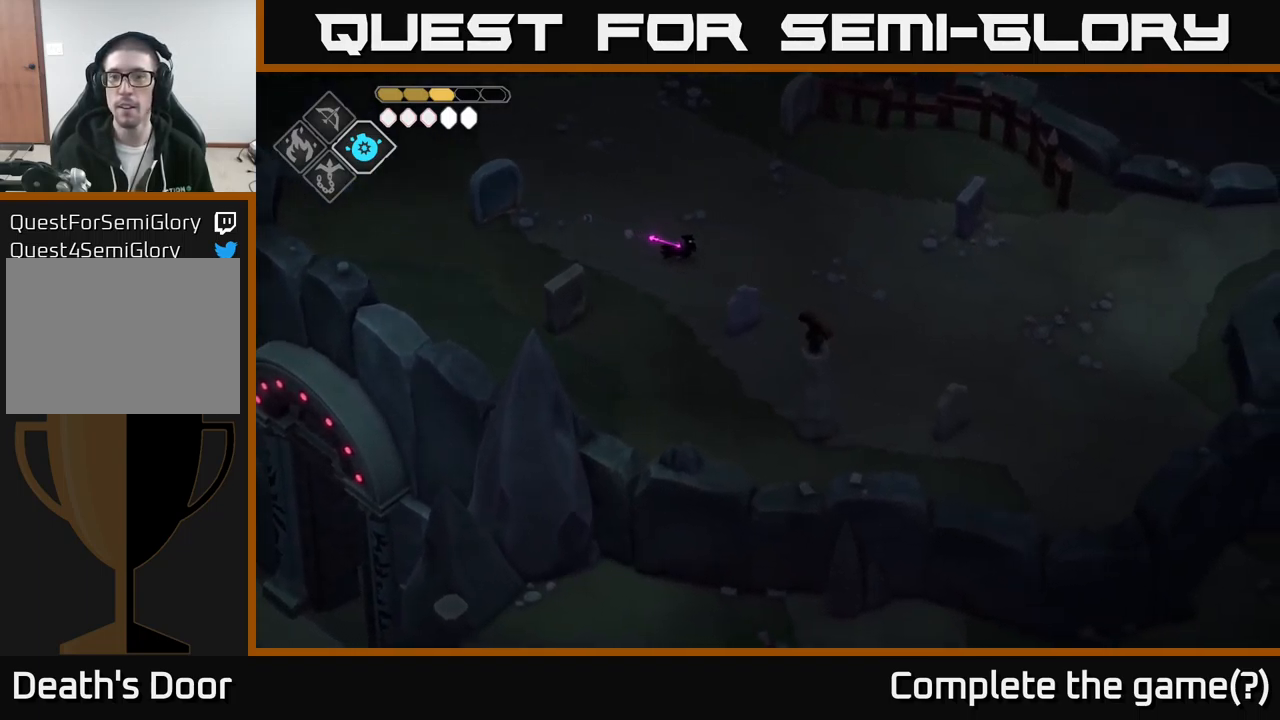
{"buttons": [], "left_stick": "down-right", "right_stick": "down-right", "events": [[267, "left_stick", "down-right"]]}
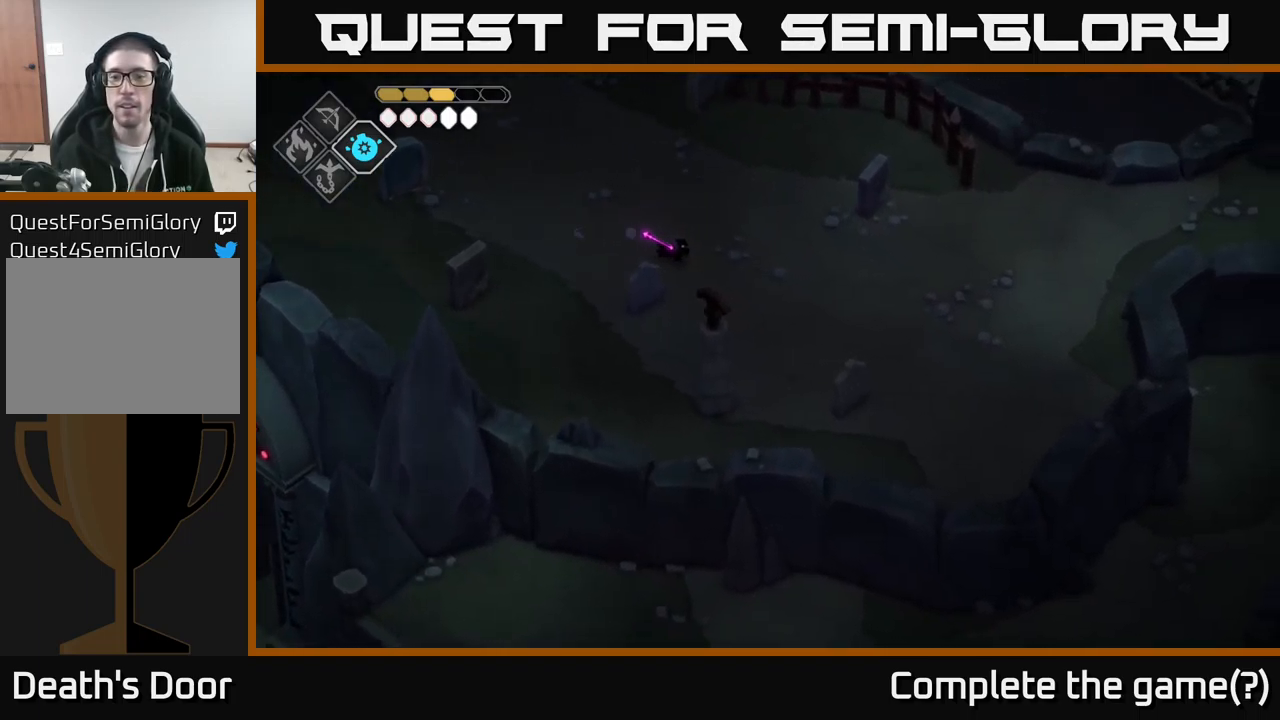
{"buttons": [], "left_stick": "right", "right_stick": "right", "events": [[150, "left_stick", "right"], [317, "right_stick", "right"]]}
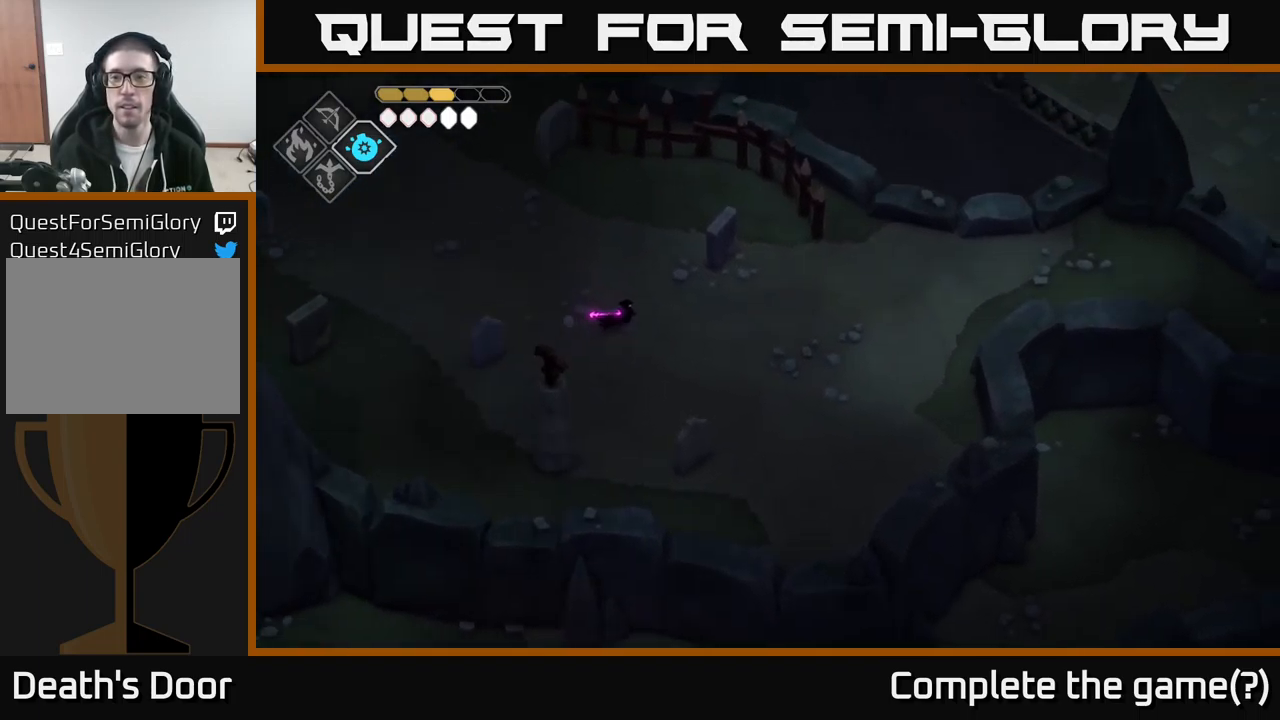
{"buttons": [], "left_stick": "right", "right_stick": "right", "events": []}
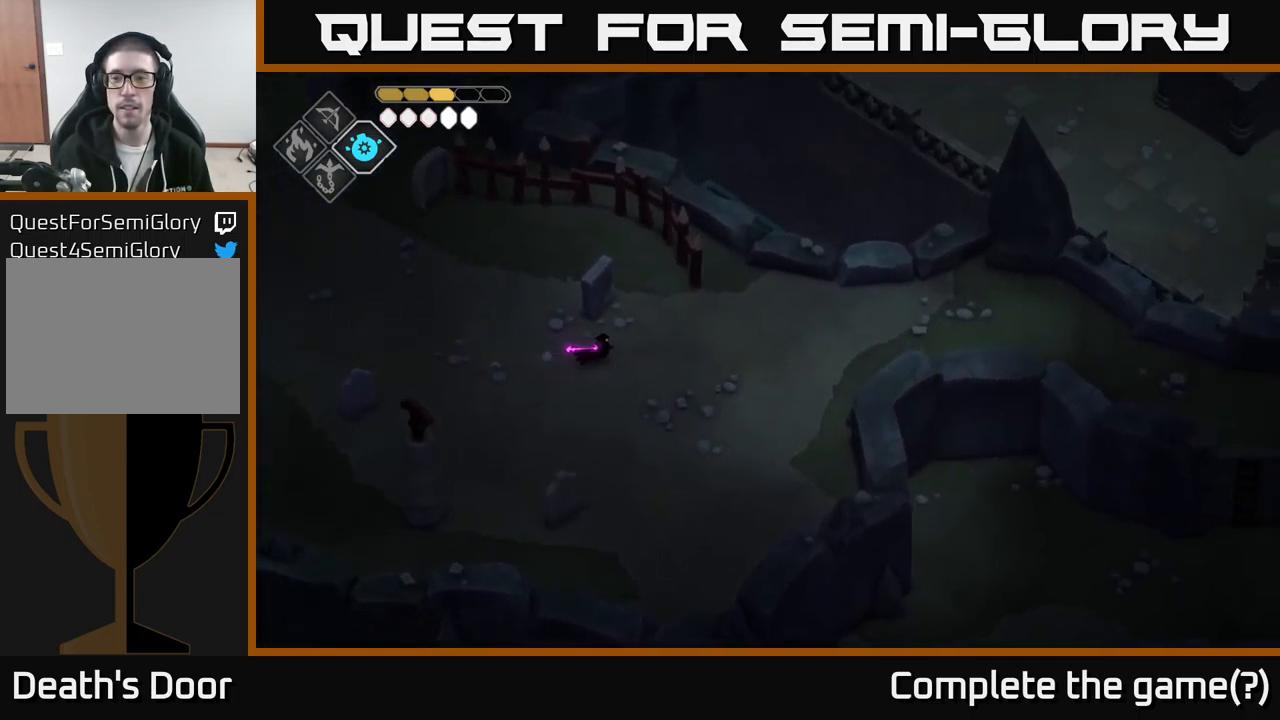
{"buttons": [], "left_stick": "right", "right_stick": "right", "events": []}
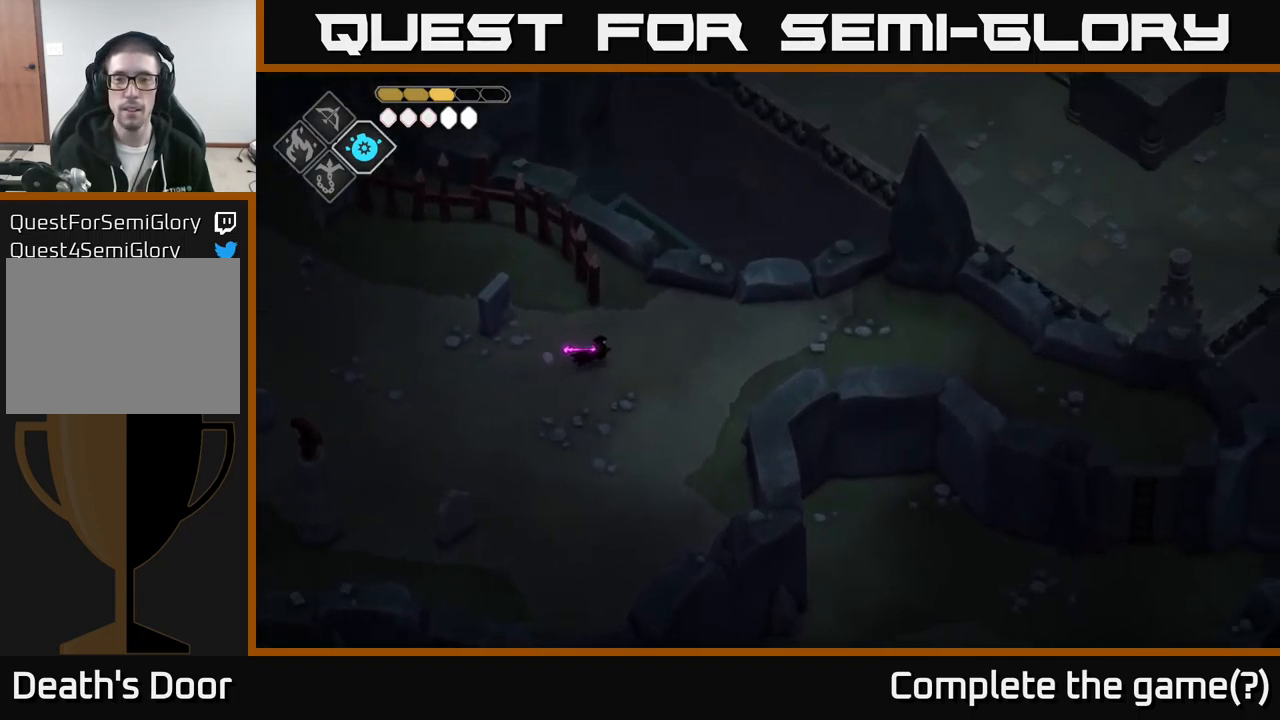
{"buttons": [], "left_stick": "right", "right_stick": "right", "events": []}
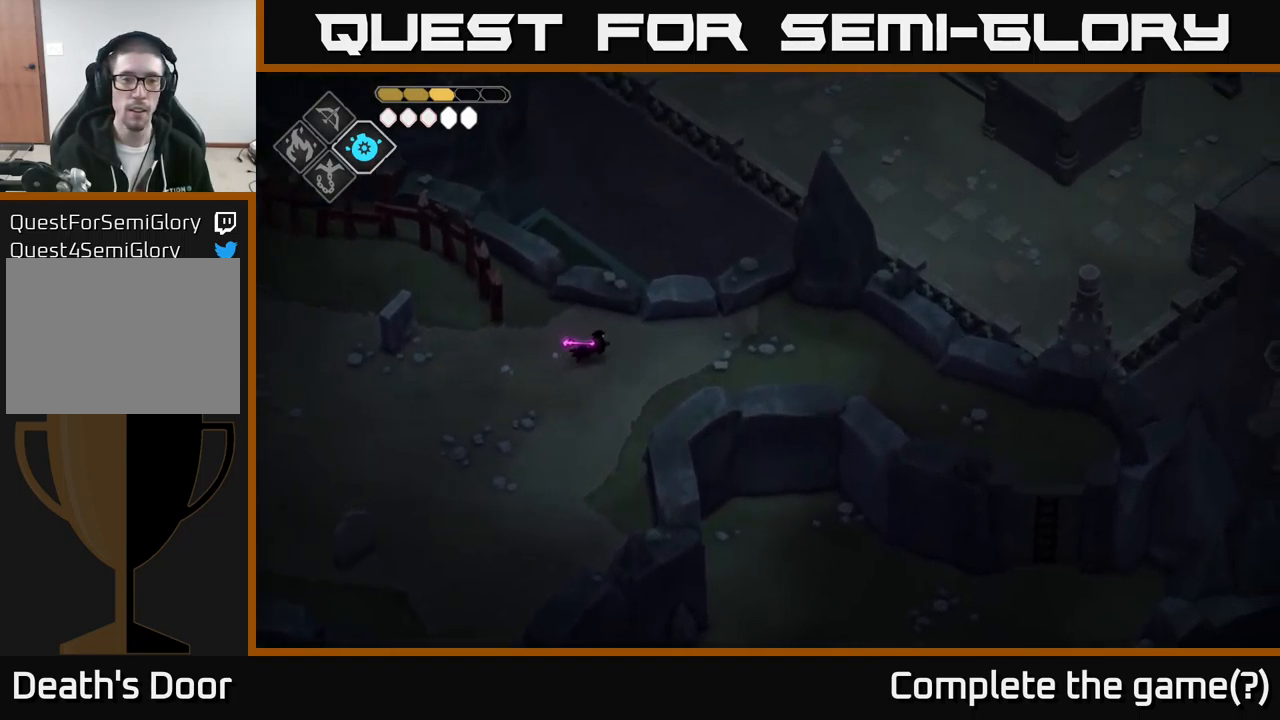
{"buttons": [], "left_stick": "right", "right_stick": "right", "events": []}
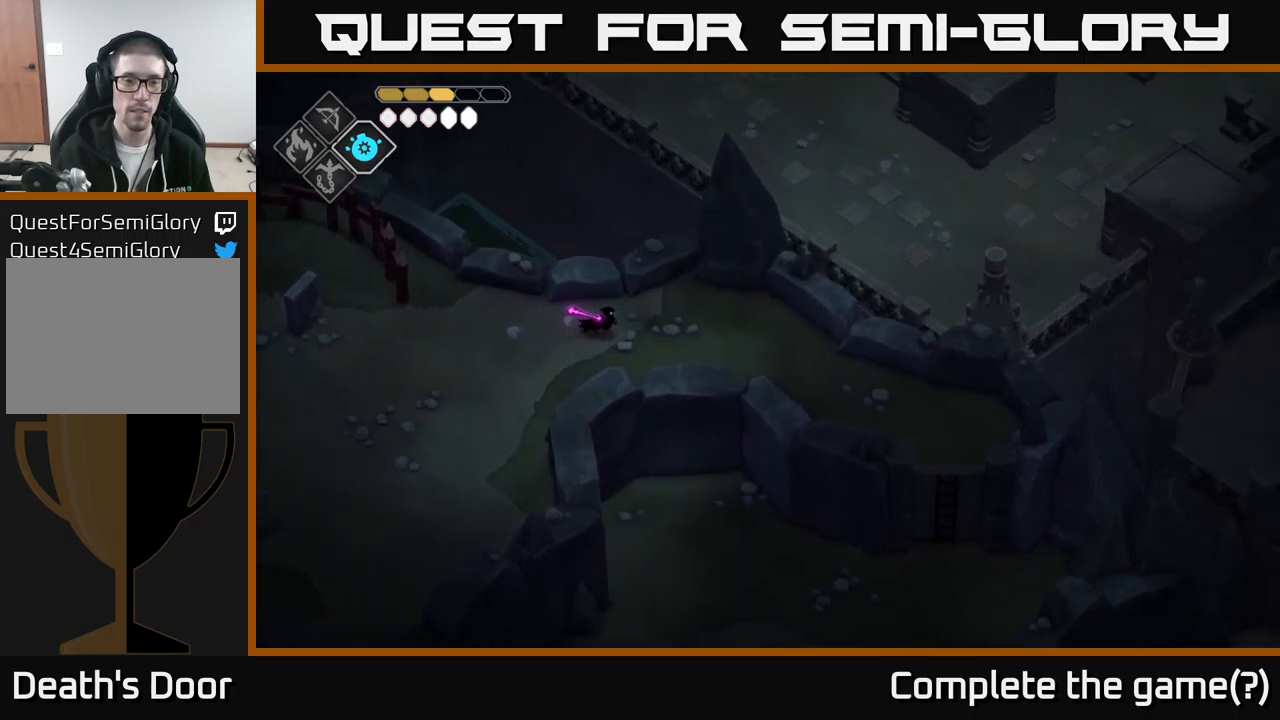
{"buttons": [], "left_stick": "right", "right_stick": "down-right", "events": [[100, "right_stick", "down-right"]]}
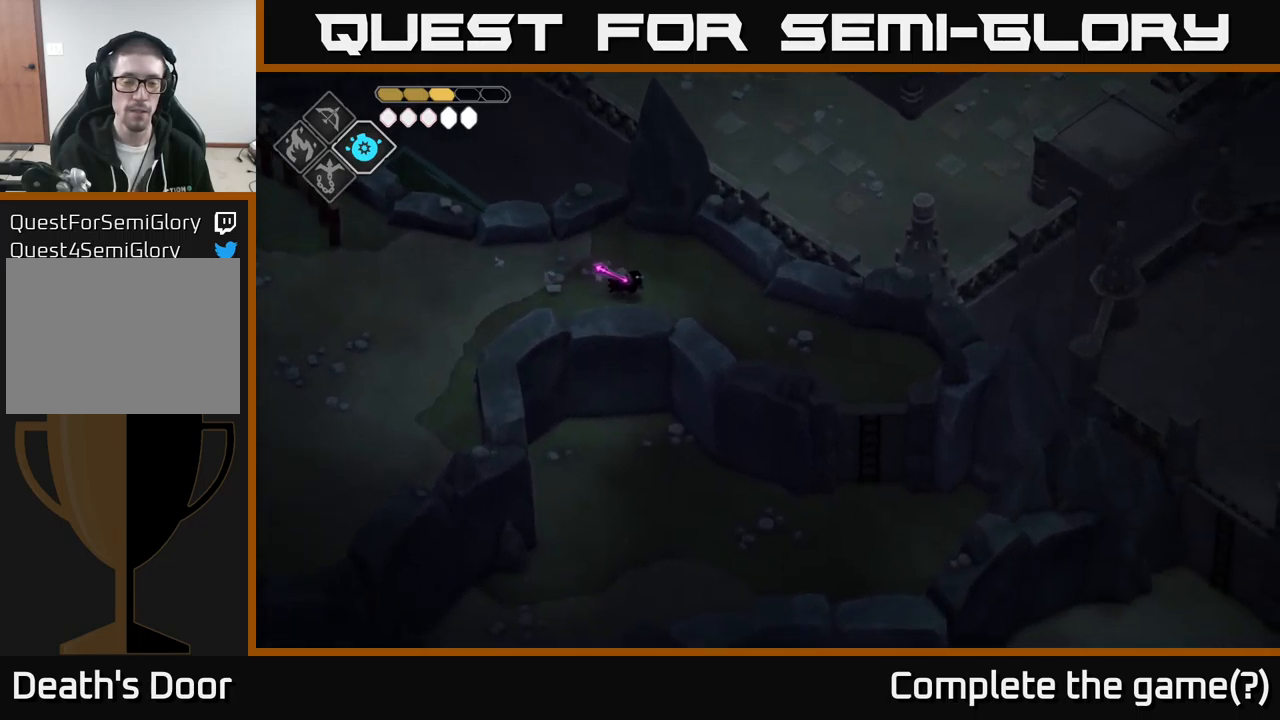
{"buttons": [], "left_stick": "down-right", "right_stick": "down-right", "events": [[466, "left_stick", "down-right"]]}
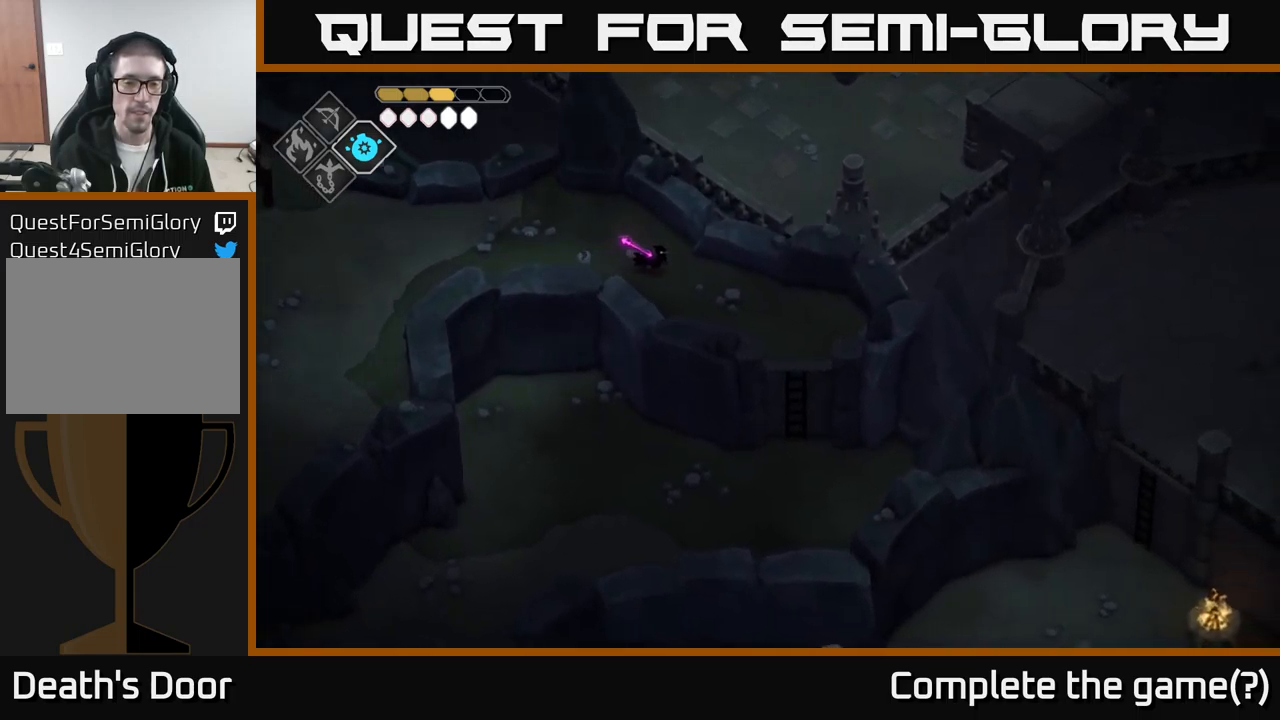
{"buttons": [], "left_stick": "down-right", "right_stick": "down", "events": [[350, "right_stick", "down"]]}
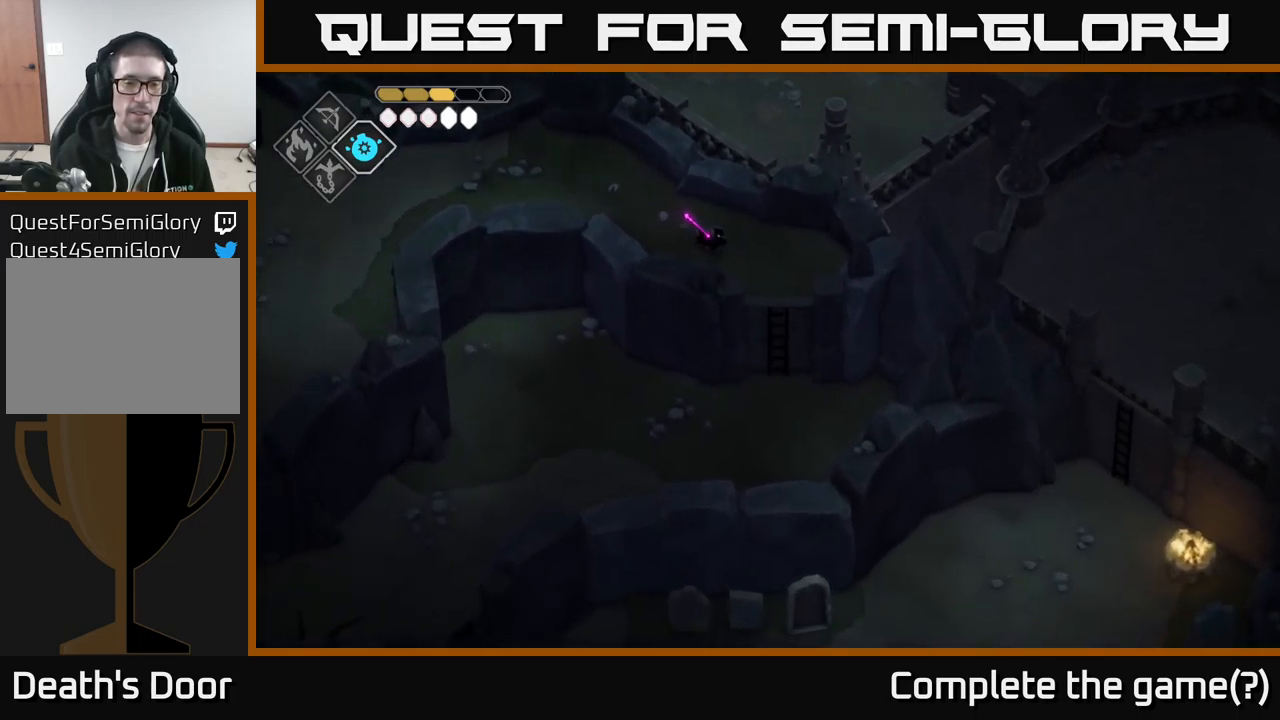
{"buttons": [], "left_stick": "down", "right_stick": "center", "events": [[233, "right_stick", "down-left"], [366, "left_stick", "down"], [400, "right_stick", "center"]]}
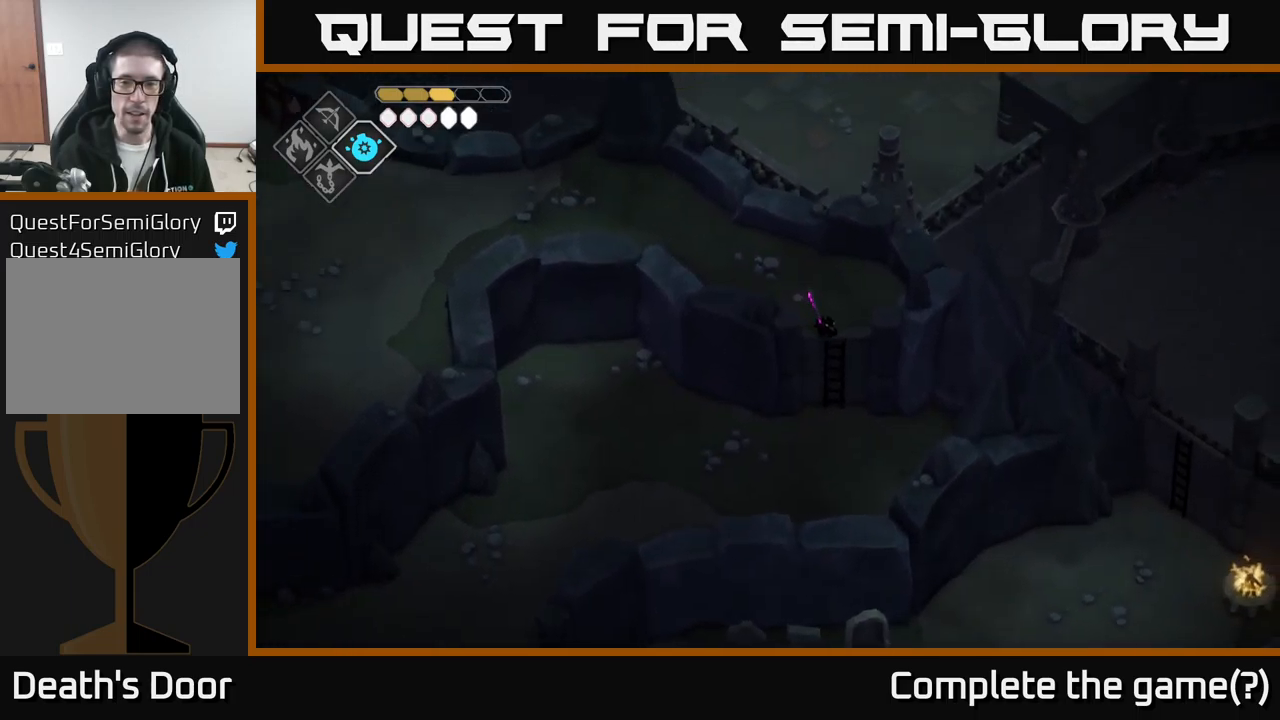
{"buttons": [], "left_stick": "left", "right_stick": "down-left", "events": [[16, "A", "down"], [116, "left_stick", "down-left"], [200, "A", "up"], [216, "left_stick", "left"], [483, "right_stick", "down-left"]]}
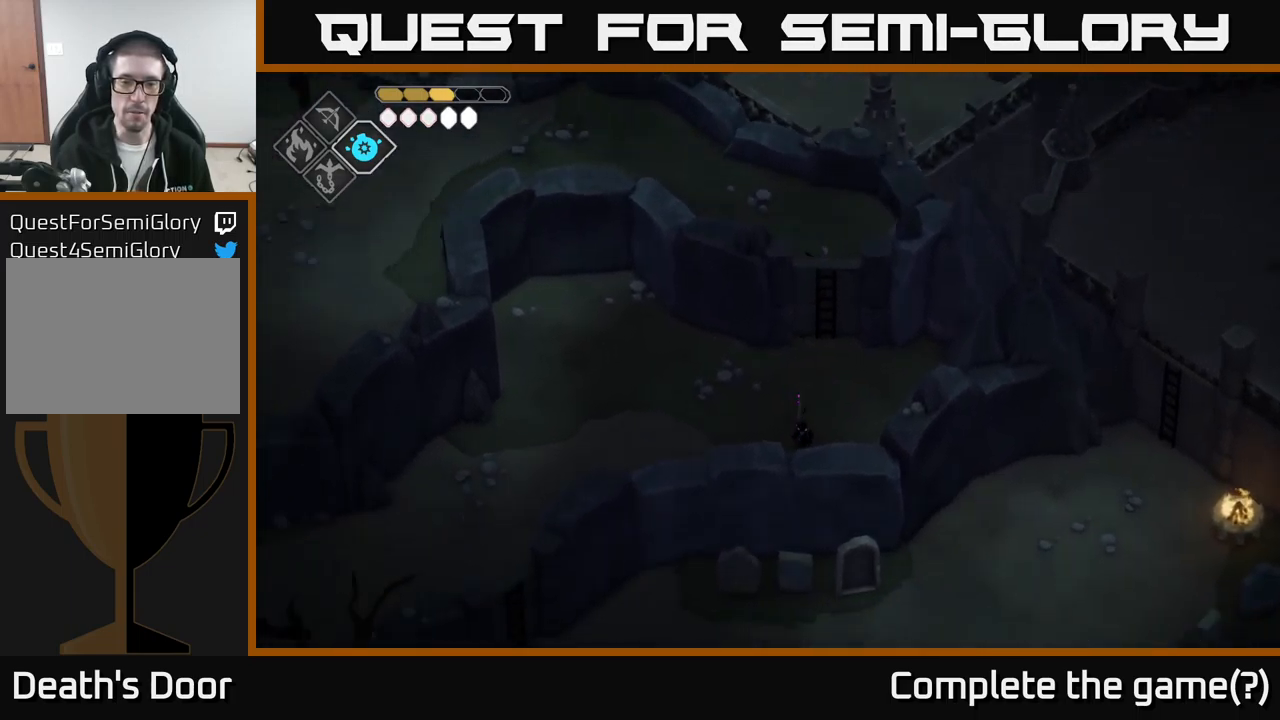
{"buttons": [], "left_stick": "left", "right_stick": "down-left", "events": []}
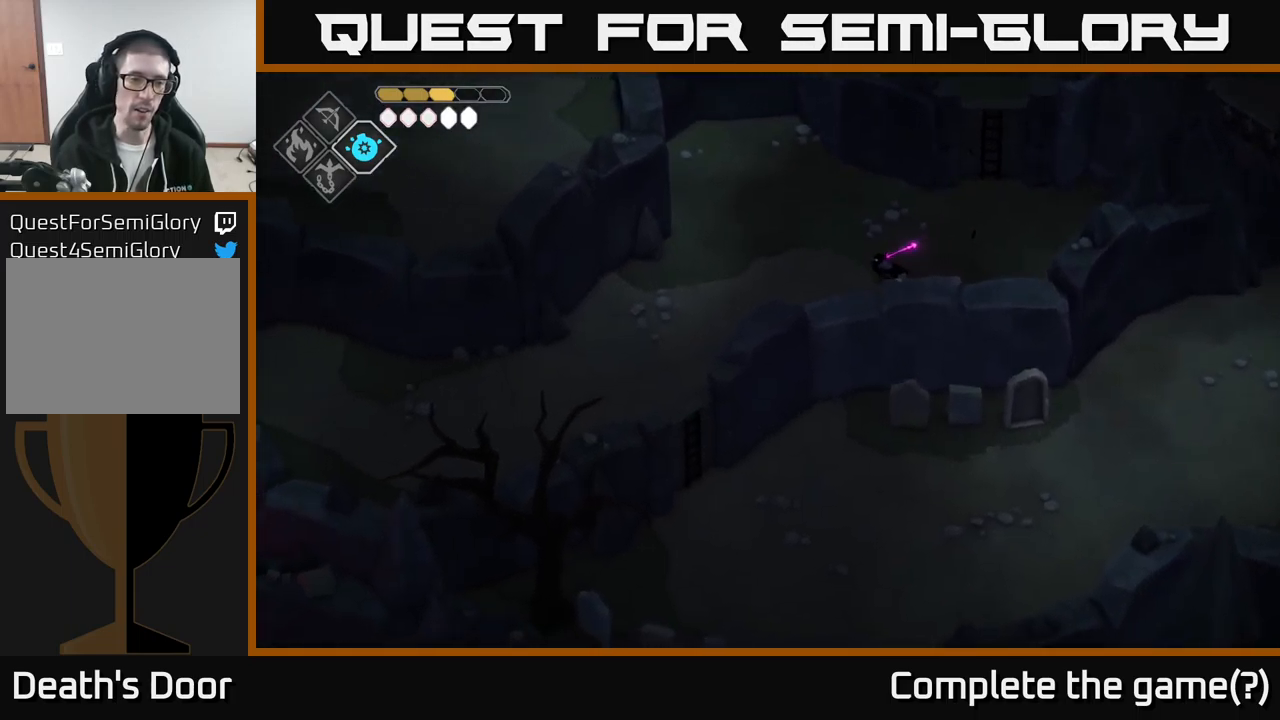
{"buttons": [], "left_stick": "left", "right_stick": "down-left", "events": [[216, "left_stick", "down-left"], [366, "left_stick", "left"]]}
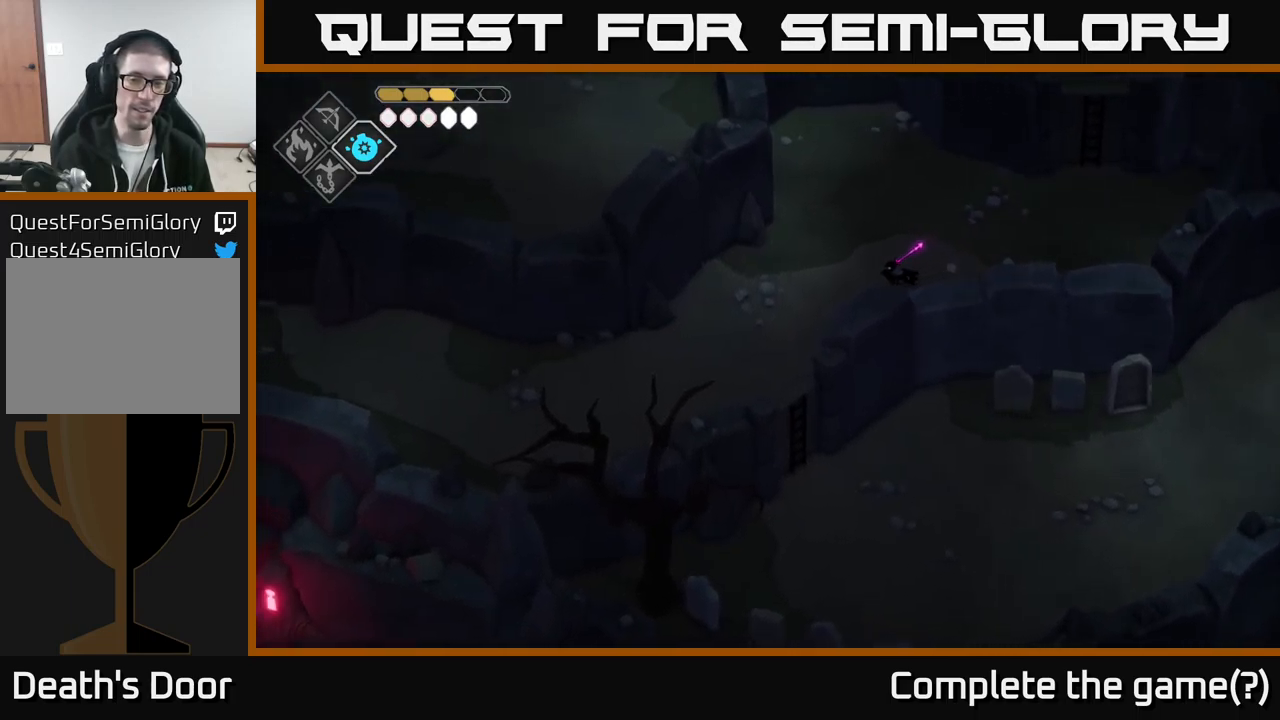
{"buttons": [], "left_stick": "left", "right_stick": "down-left", "events": []}
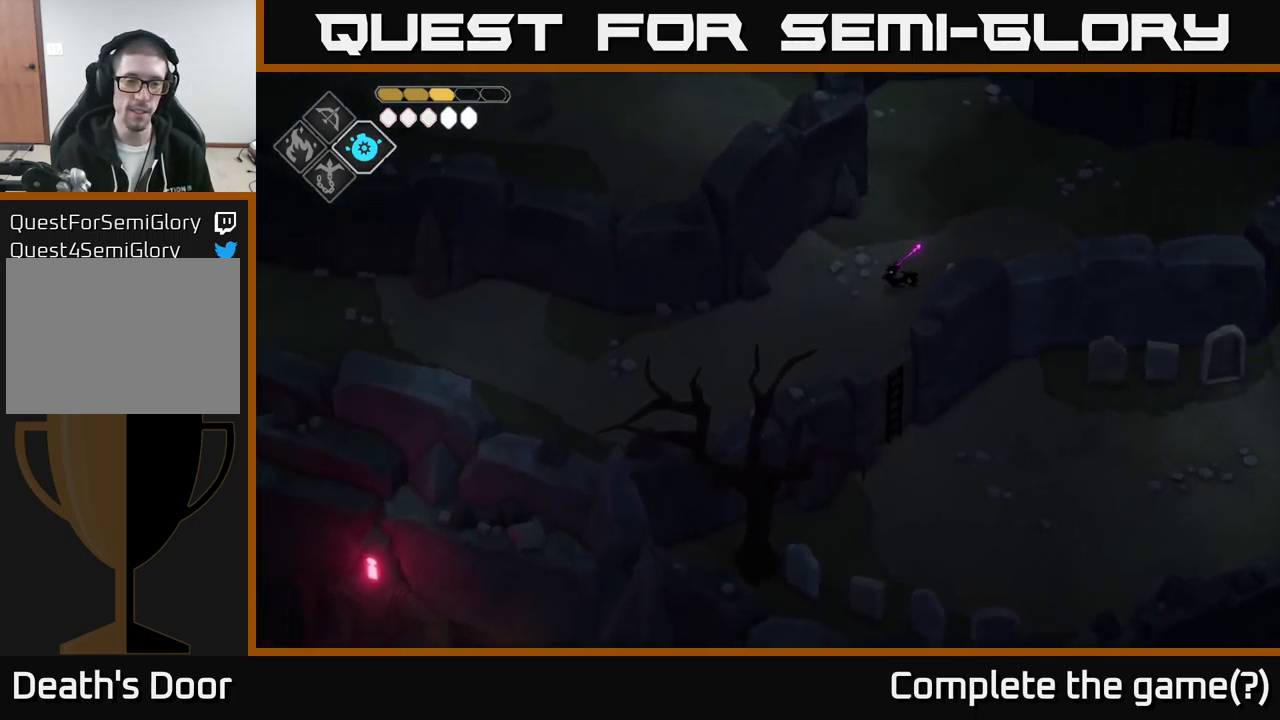
{"buttons": [], "left_stick": "left", "right_stick": "down-left", "events": []}
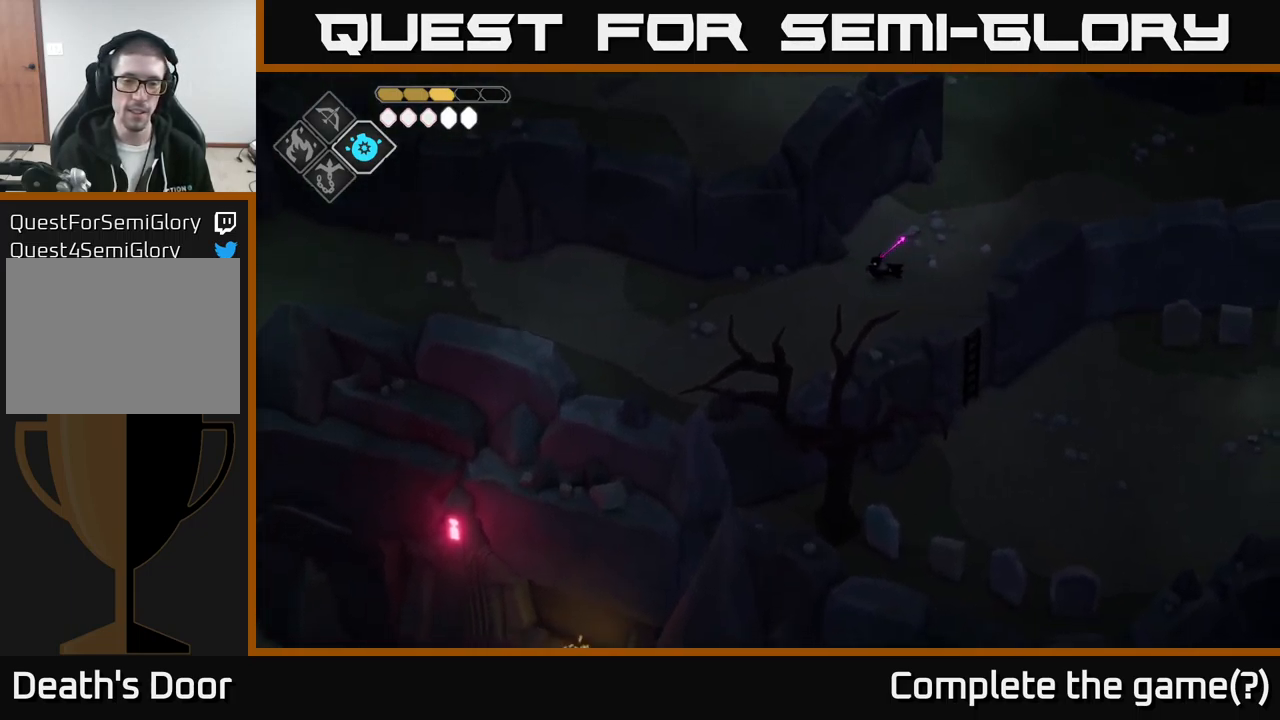
{"buttons": [], "left_stick": "left", "right_stick": "down-left", "events": []}